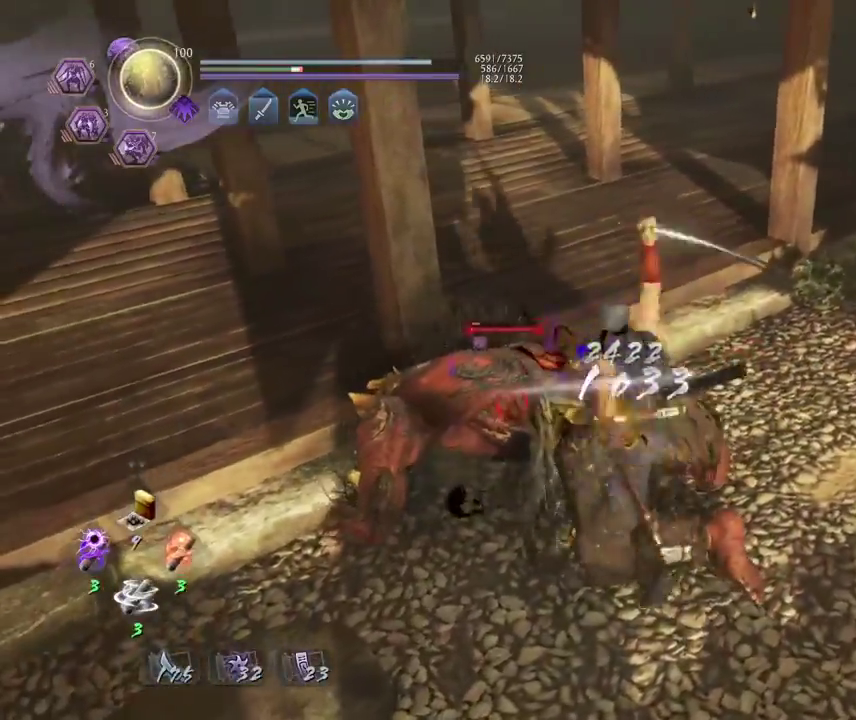
Gameplay with a controller (PlayStation layout); each line is a JSON object with the inputs held at the frame after it (dt_ms = milliseconds from this image to that frame). "events" lists button and stick changes between this image and that frame as [ms after this image, input, new state], when the widget could be followed in between.
{"dt_ms": 500, "buttons": ["CROSS", "R1"], "left_stick": "center", "right_stick": "center", "events": [[450, "R1", "down"], [483, "CROSS", "down"]]}
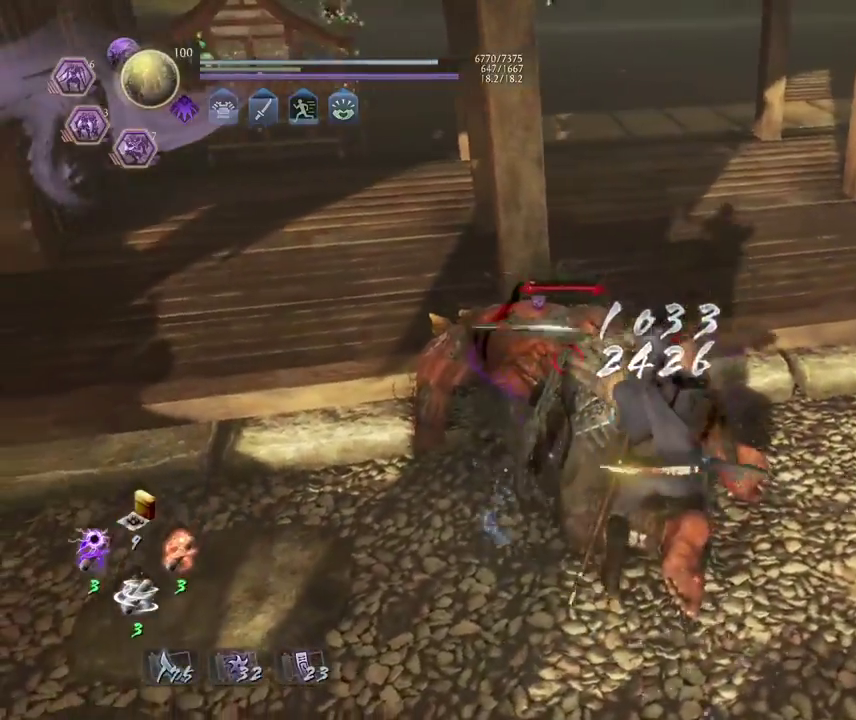
{"dt_ms": 700, "buttons": [], "left_stick": "center", "right_stick": "center", "events": [[83, "CROSS", "up"], [100, "R1", "up"], [183, "TRIANGLE", "down"], [267, "TRIANGLE", "up"]]}
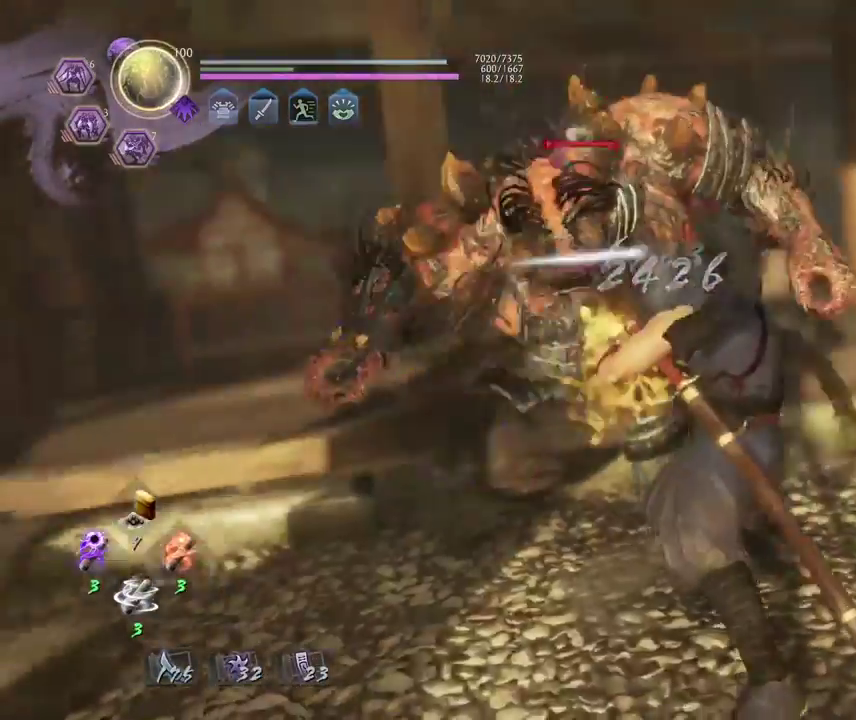
{"dt_ms": 300, "buttons": [], "left_stick": "center", "right_stick": "center", "events": []}
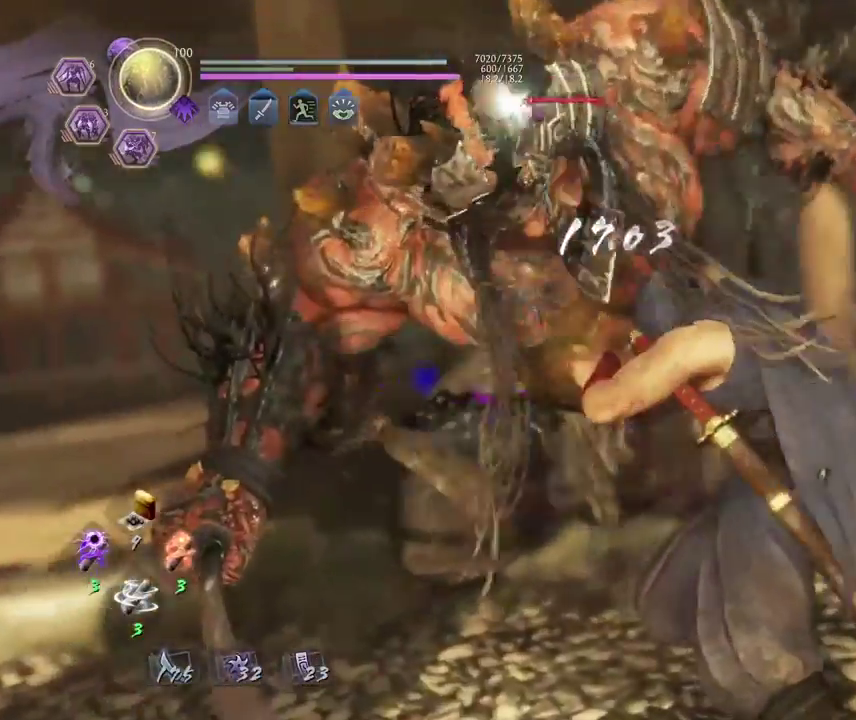
{"dt_ms": 500, "buttons": [], "left_stick": "center", "right_stick": "center", "events": []}
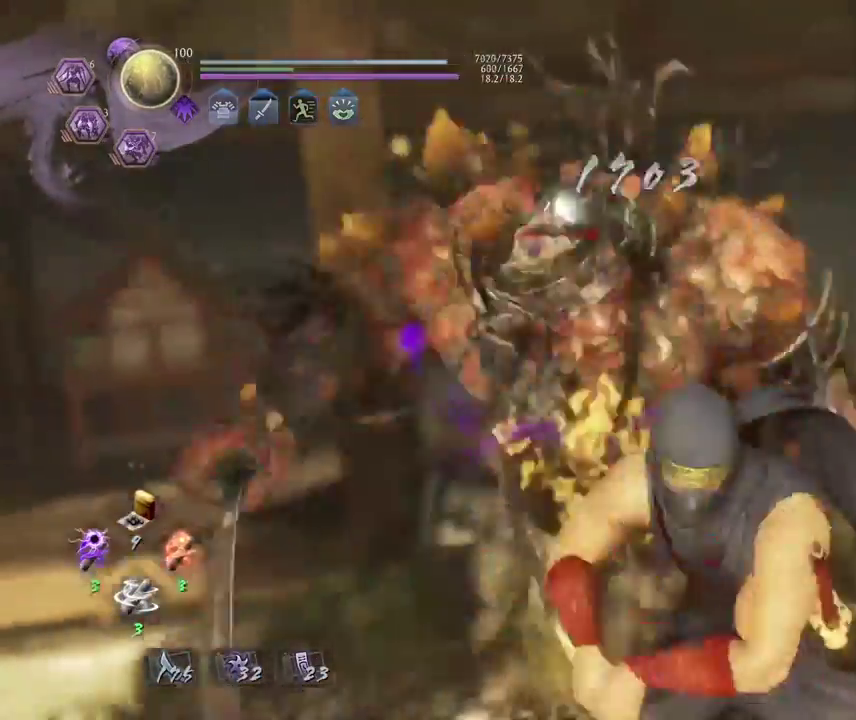
{"dt_ms": 700, "buttons": [], "left_stick": "center", "right_stick": "center", "events": []}
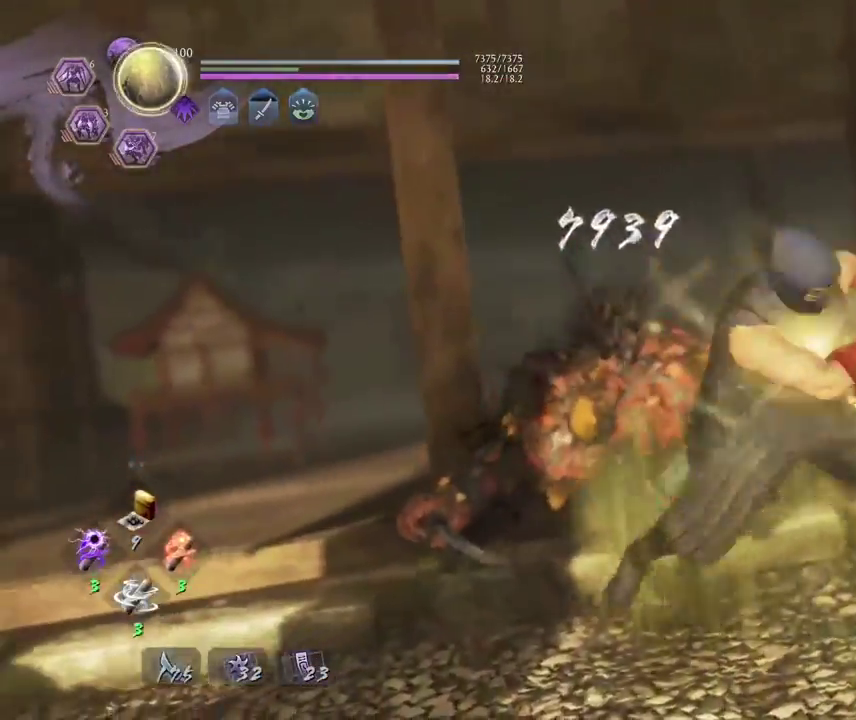
{"dt_ms": 300, "buttons": [], "left_stick": "right", "right_stick": "right", "events": [[233, "right_stick", "right"], [300, "left_stick", "right"]]}
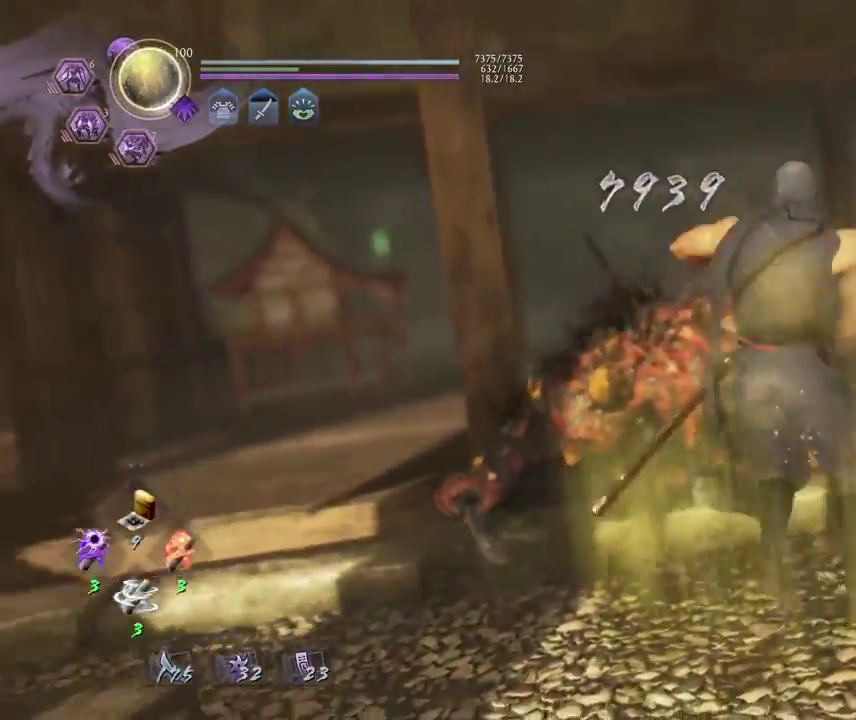
{"dt_ms": 500, "buttons": [], "left_stick": "up-right", "right_stick": "right", "events": [[233, "left_stick", "up-right"]]}
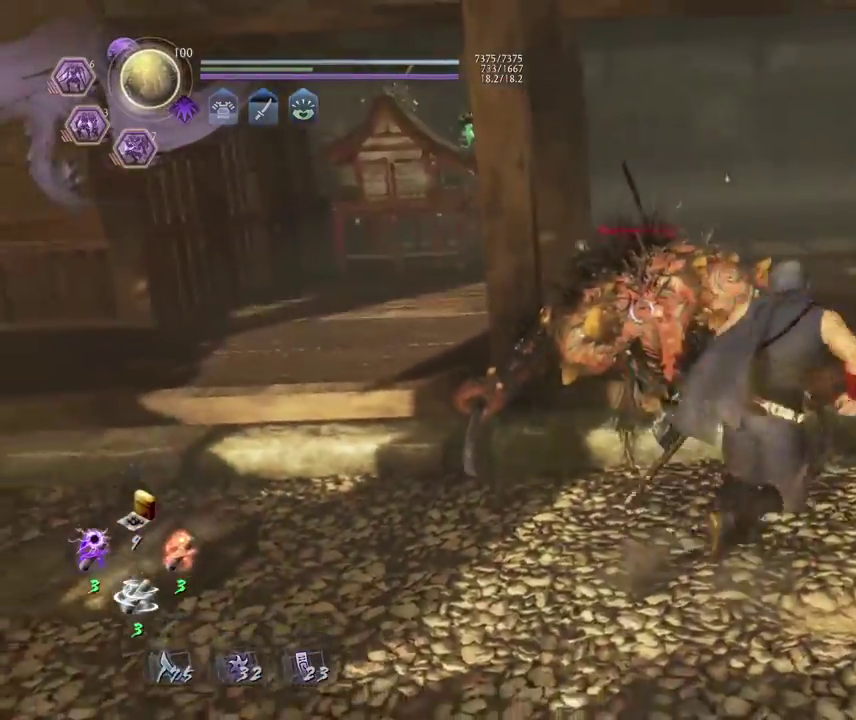
{"dt_ms": 700, "buttons": ["CROSS"], "left_stick": "up-right", "right_stick": "center", "events": [[150, "CROSS", "down"], [350, "left_stick", "right"], [583, "left_stick", "up-right"], [617, "right_stick", "center"]]}
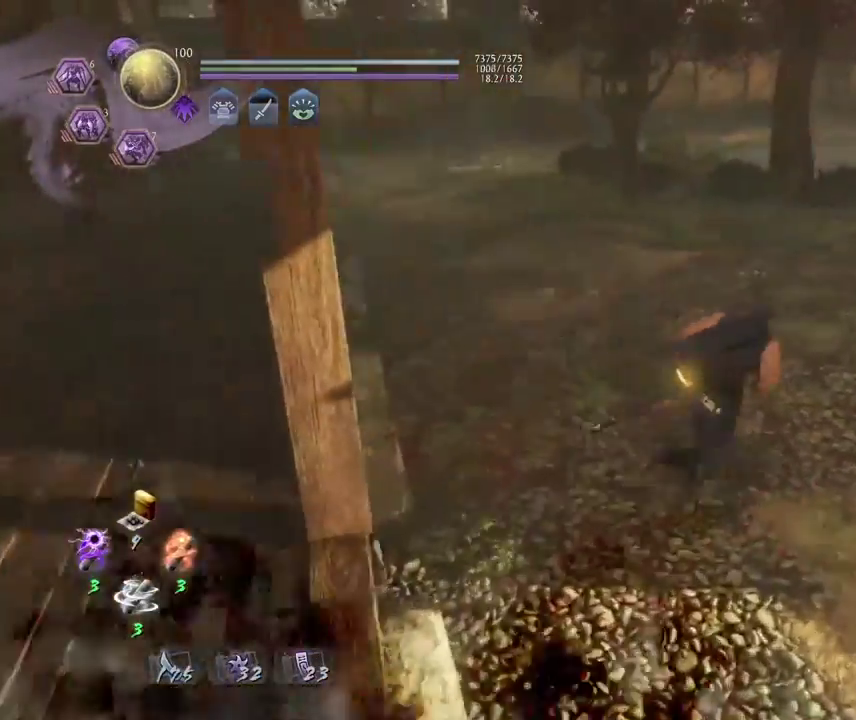
{"dt_ms": 300, "buttons": ["CROSS"], "left_stick": "up", "right_stick": "center"}
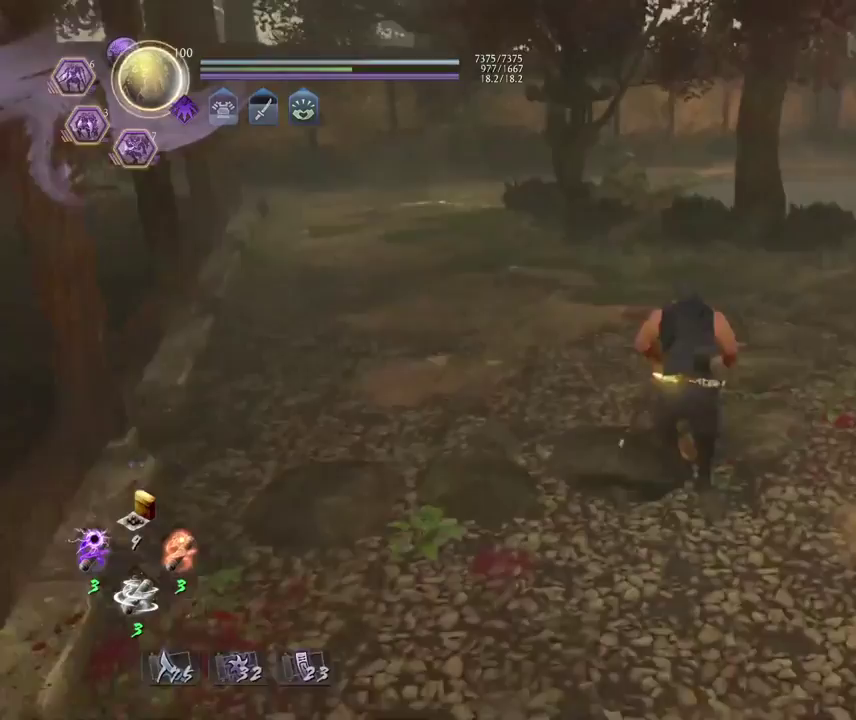
{"dt_ms": 500, "buttons": ["CROSS"], "left_stick": "up", "right_stick": "down"}
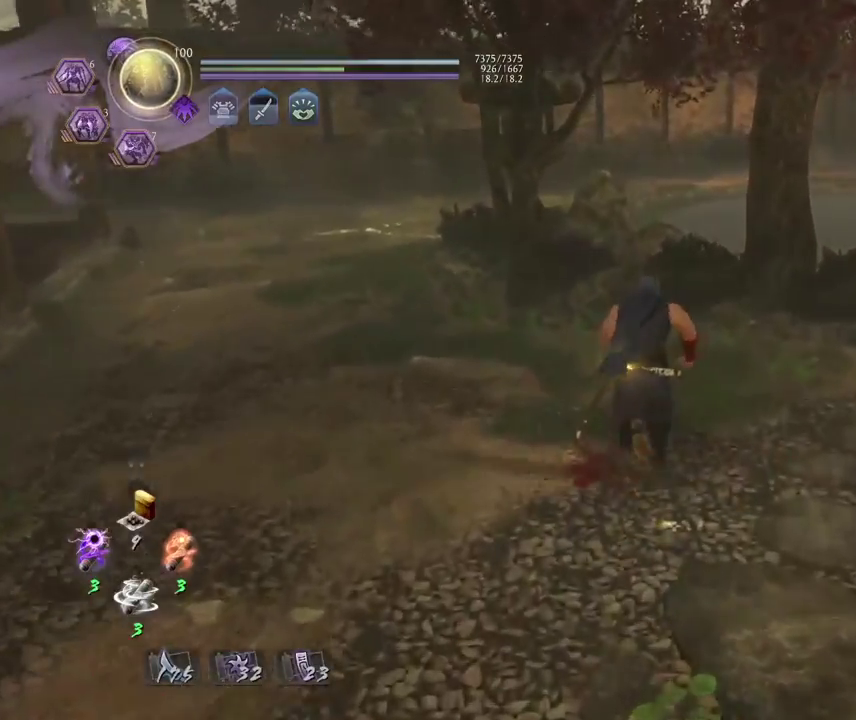
{"dt_ms": 700, "buttons": [], "left_stick": "down-right", "right_stick": "center", "events": [[83, "left_stick", "center"], [100, "CROSS", "up"], [150, "right_stick", "right"], [250, "left_stick", "down-right"], [567, "right_stick", "center"]]}
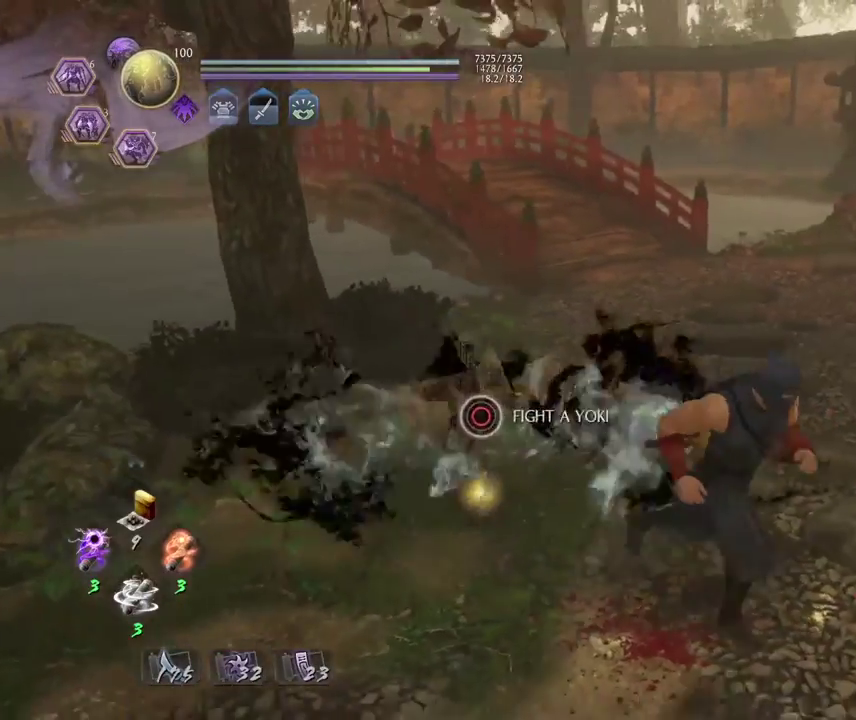
{"dt_ms": 300, "buttons": [], "left_stick": "up-left", "right_stick": "center", "events": [[33, "left_stick", "center"], [50, "right_stick", "left"], [200, "left_stick", "up-left"], [267, "right_stick", "center"]]}
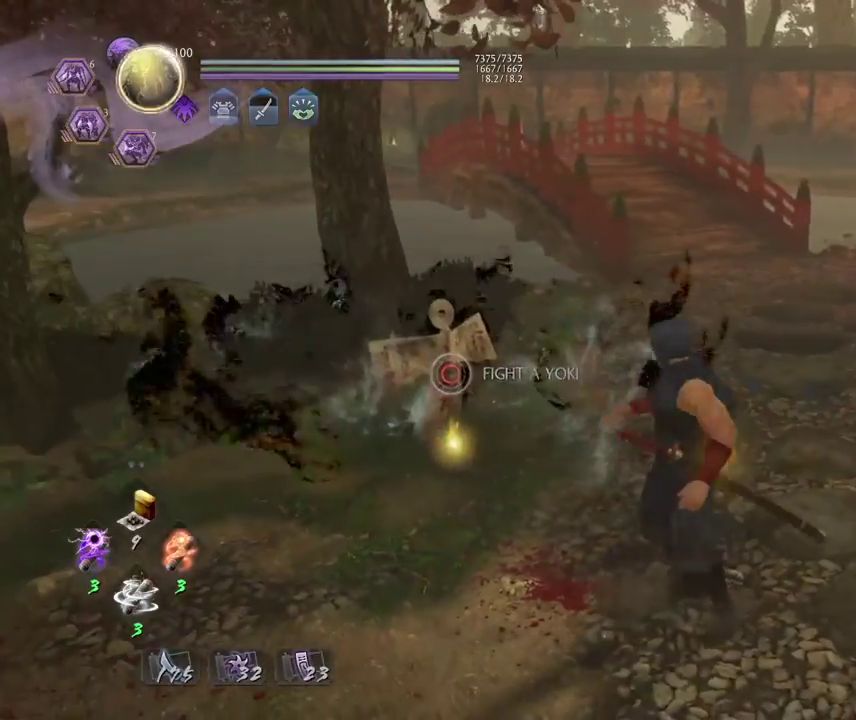
{"dt_ms": 600, "buttons": ["CIRCLE"], "left_stick": "center", "right_stick": "center", "events": [[300, "CIRCLE", "down"], [317, "left_stick", "center"]]}
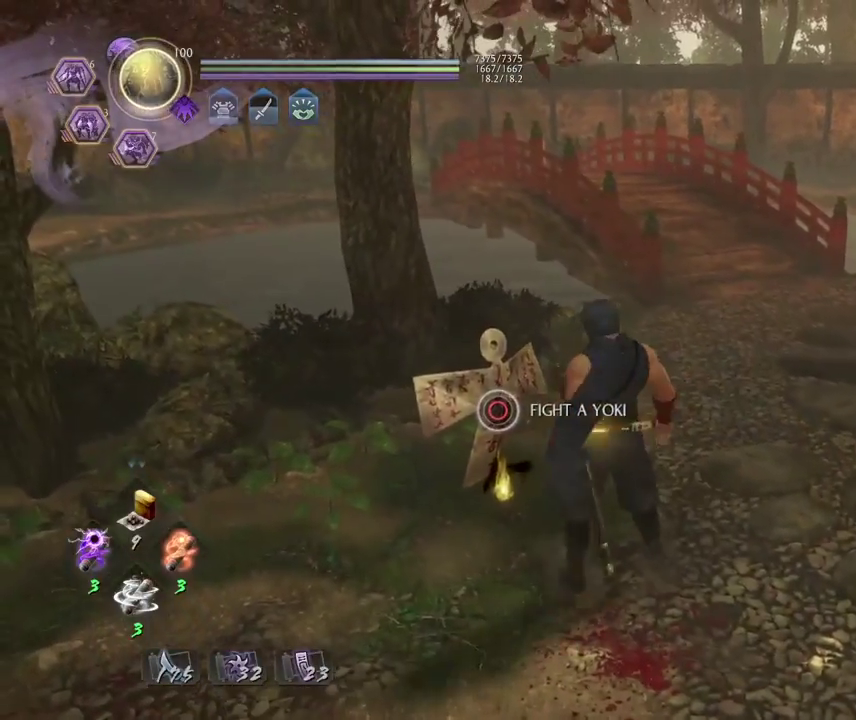
{"dt_ms": 400, "buttons": [], "left_stick": "center", "right_stick": "center", "events": [[367, "CIRCLE", "up"]]}
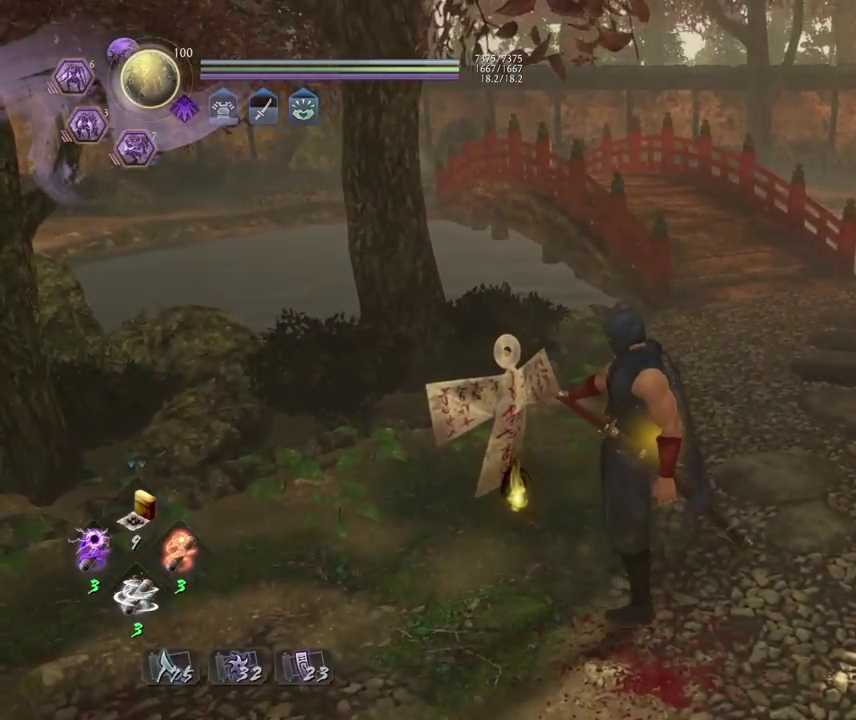
{"dt_ms": 400, "buttons": ["CROSS"], "left_stick": "down-right", "right_stick": "down-left", "events": [[133, "left_stick", "down-right"], [167, "CROSS", "down"], [217, "right_stick", "down-left"], [267, "left_stick", "up-left"], [333, "left_stick", "down-right"]]}